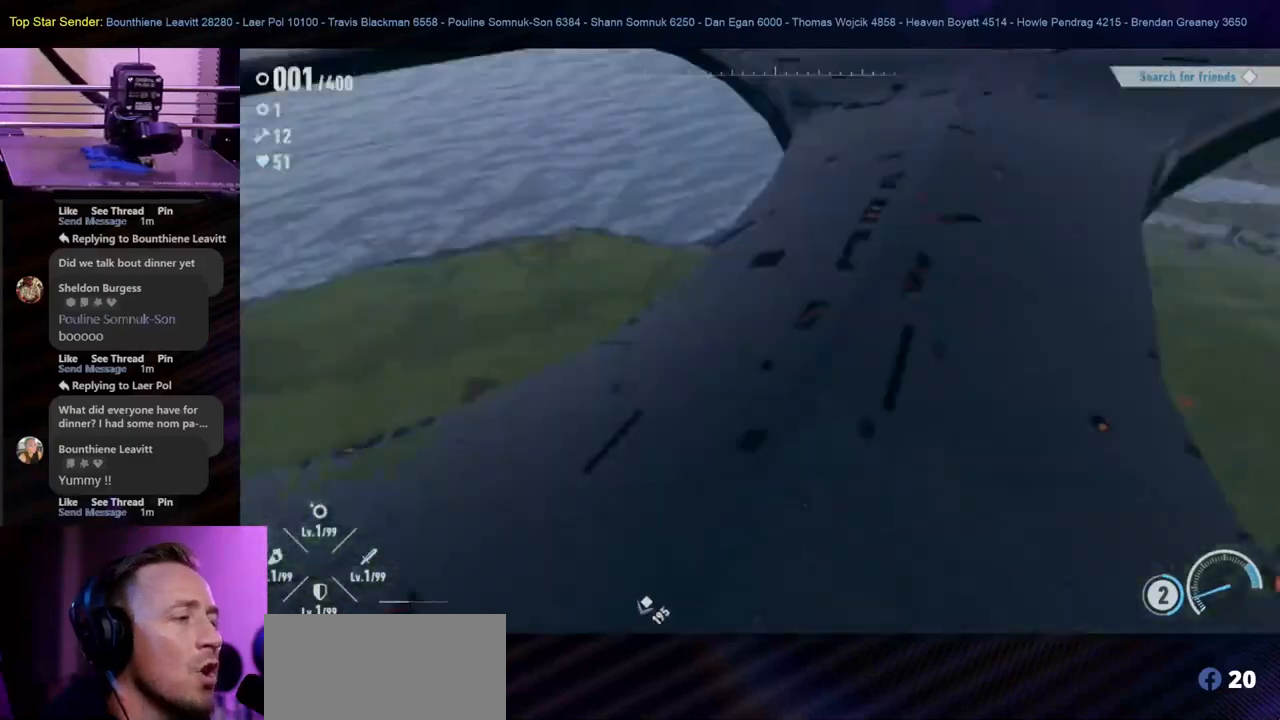
Gameplay with a controller (Nintendo layout); each line is a JSON object with the inputs held at the frame after it. "events" lists button and stick changes between this image and that frame as [ms after this image, input, new state], when the widget could be followed in between. Not read: L2 L3 R1 R2 R3.
{"buttons": [], "left_stick": "center", "right_stick": "center", "events": [[50, "left_stick", "down-right"], [150, "left_stick", "center"], [183, "right_stick", "down-right"], [417, "right_stick", "center"]]}
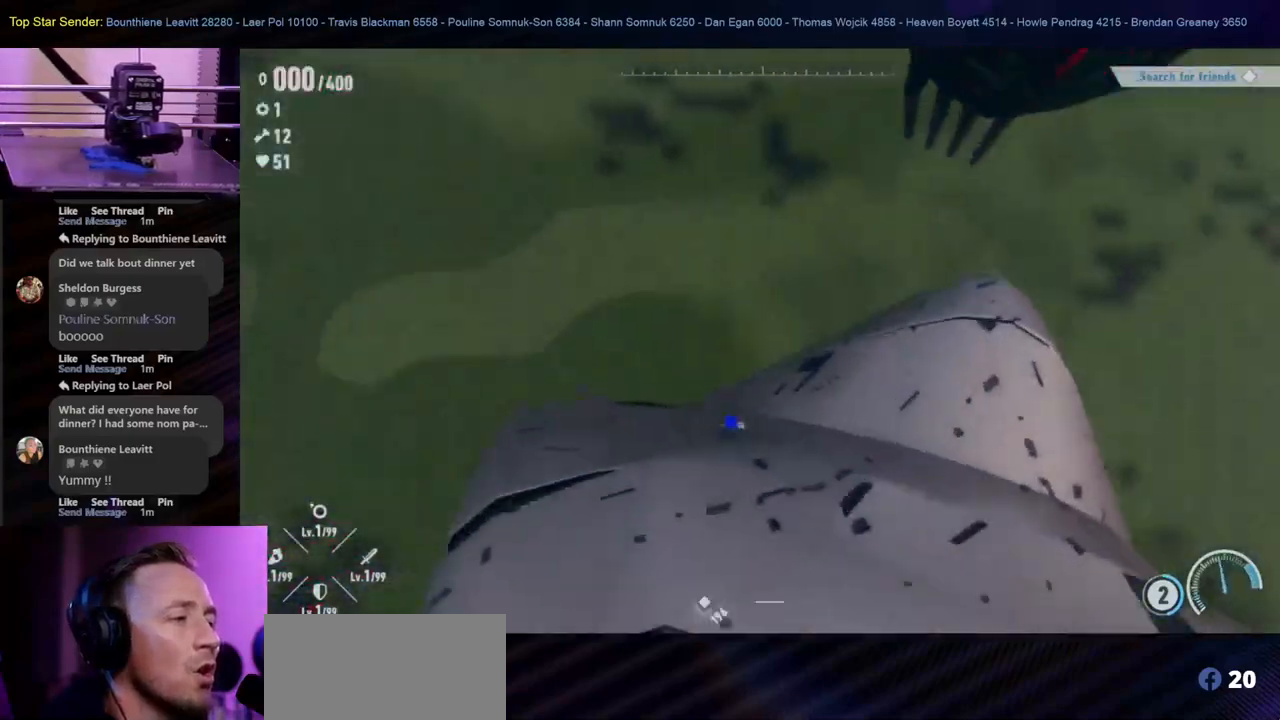
{"buttons": [], "left_stick": "center", "right_stick": "center", "events": []}
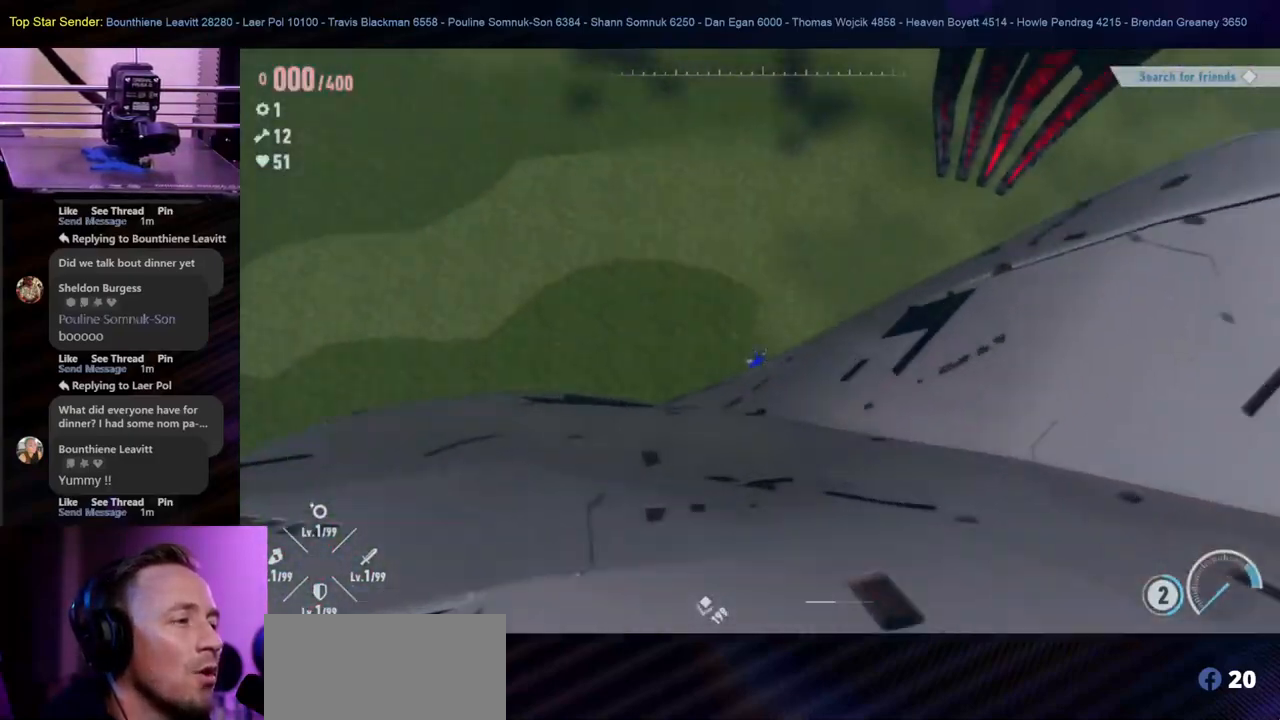
{"buttons": [], "left_stick": "left", "right_stick": "right", "events": [[167, "left_stick", "left"], [167, "right_stick", "up-right"], [217, "right_stick", "right"]]}
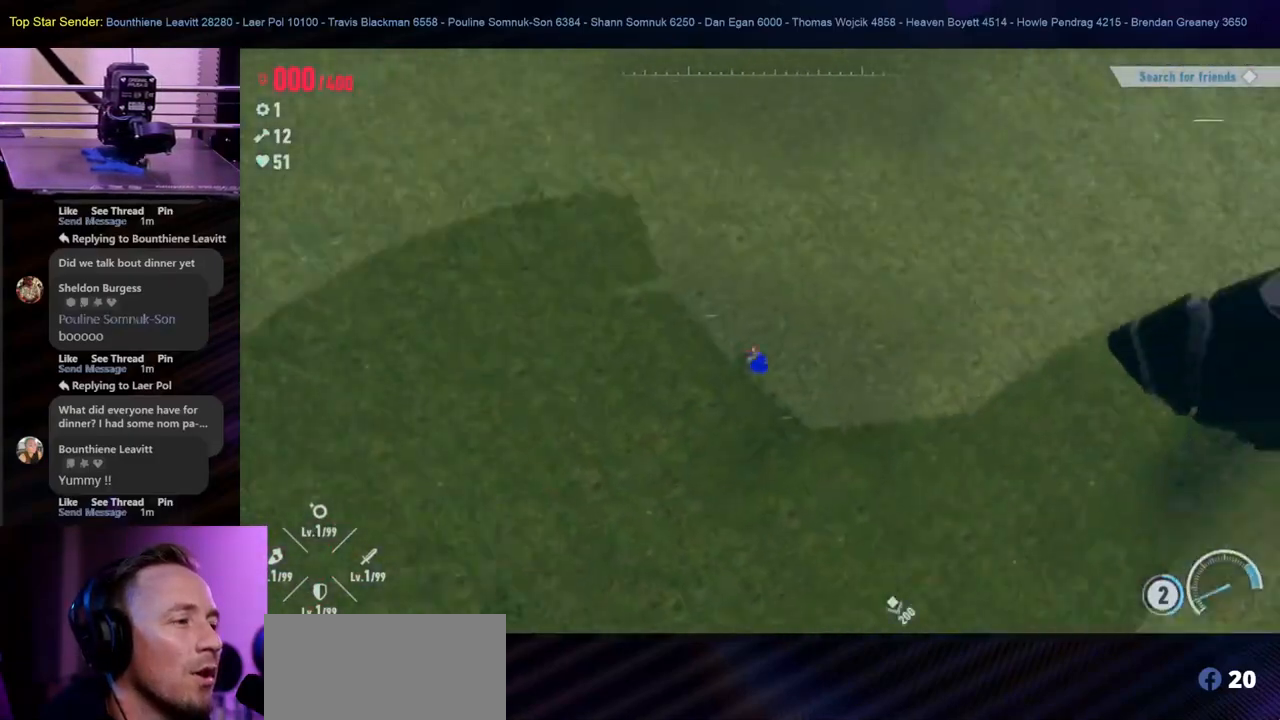
{"buttons": [], "left_stick": "down-left", "right_stick": "up-right", "events": [[100, "left_stick", "down-left"], [283, "right_stick", "up-right"]]}
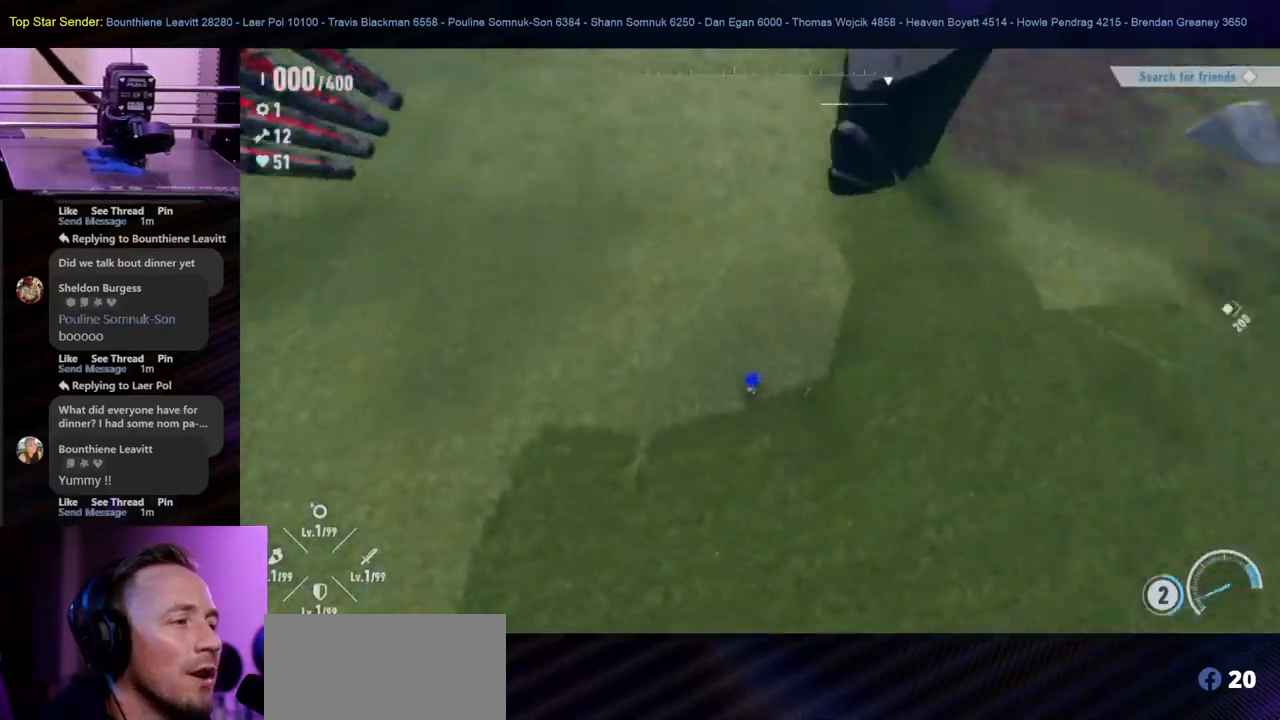
{"buttons": [], "left_stick": "down-left", "right_stick": "up", "events": [[33, "right_stick", "center"], [500, "right_stick", "up"]]}
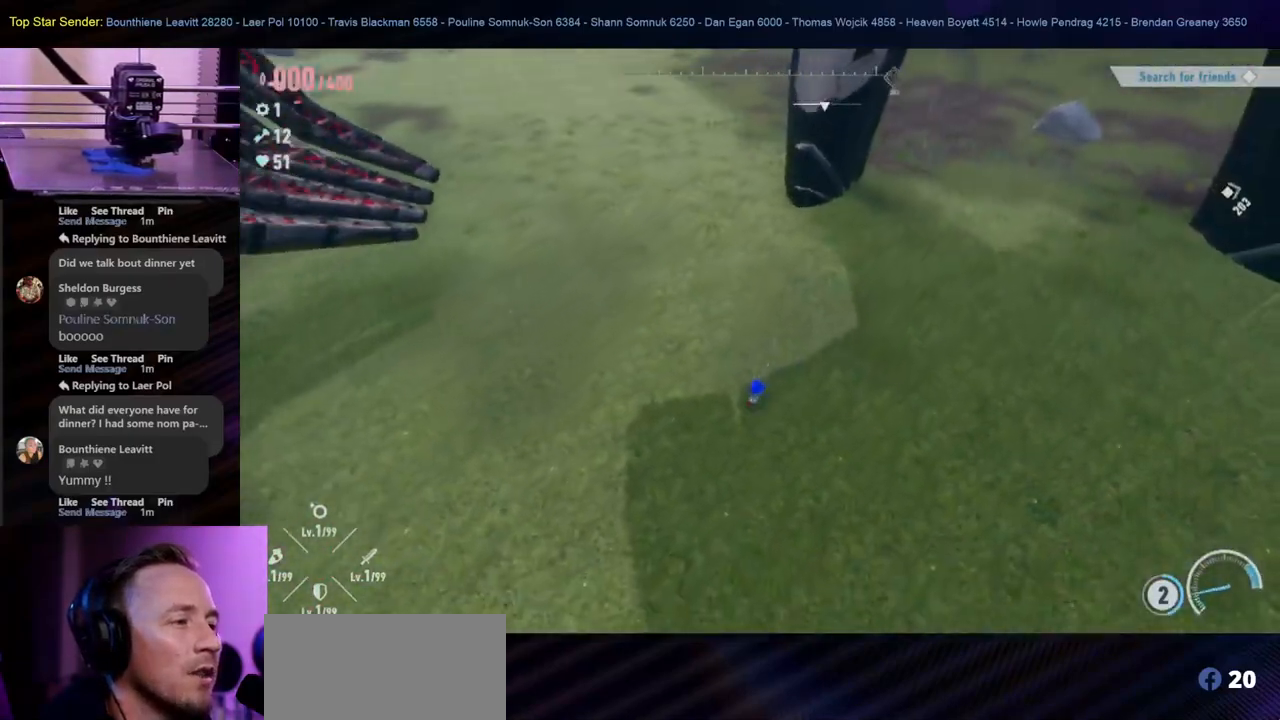
{"buttons": [], "left_stick": "down-left", "right_stick": "center", "events": [[133, "right_stick", "up-right"], [500, "right_stick", "center"]]}
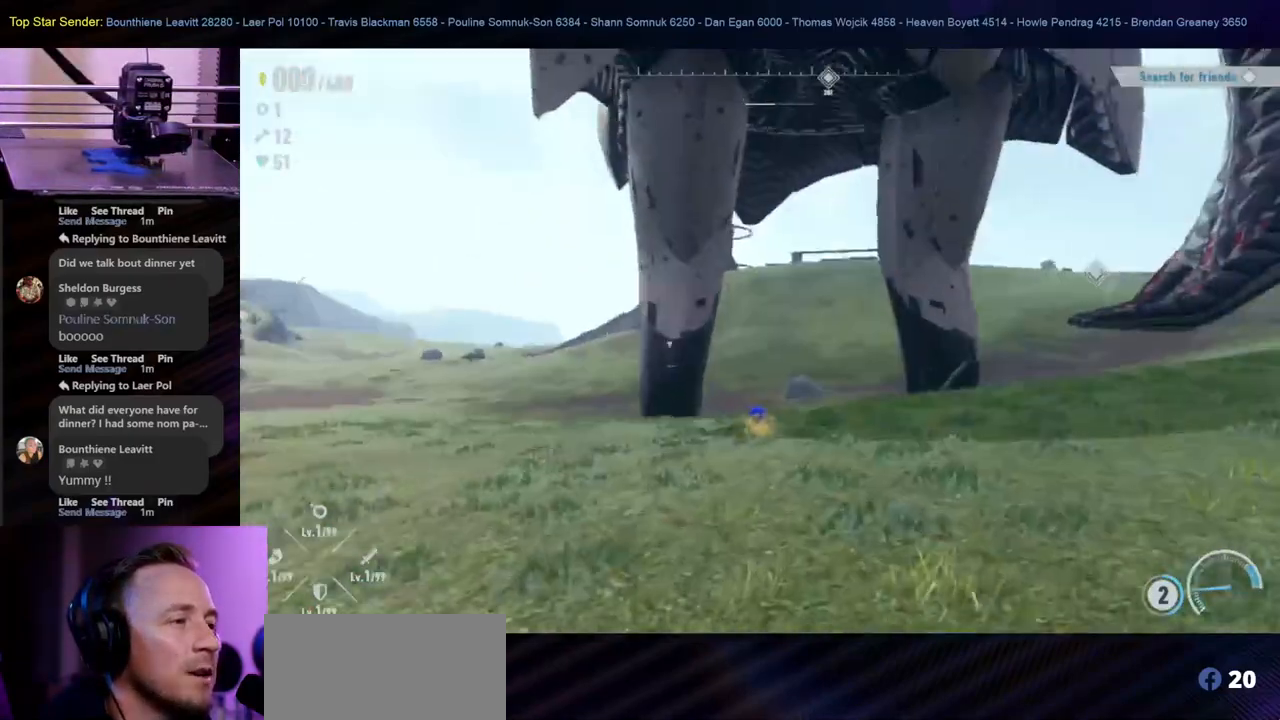
{"buttons": [], "left_stick": "up", "right_stick": "down", "events": [[217, "left_stick", "up-left"], [250, "right_stick", "down"], [267, "left_stick", "up"]]}
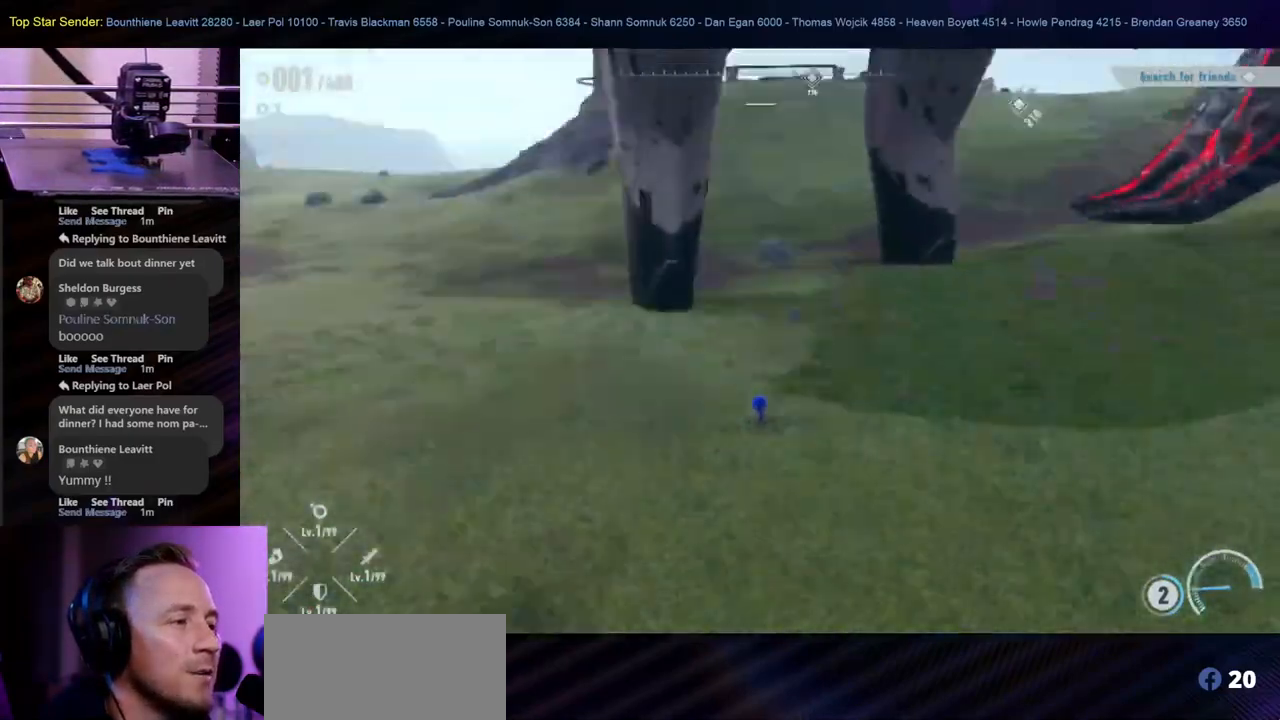
{"buttons": [], "left_stick": "up-left", "right_stick": "up-left", "events": [[117, "right_stick", "center"], [200, "right_stick", "up-left"], [217, "left_stick", "up-right"], [383, "left_stick", "up-left"]]}
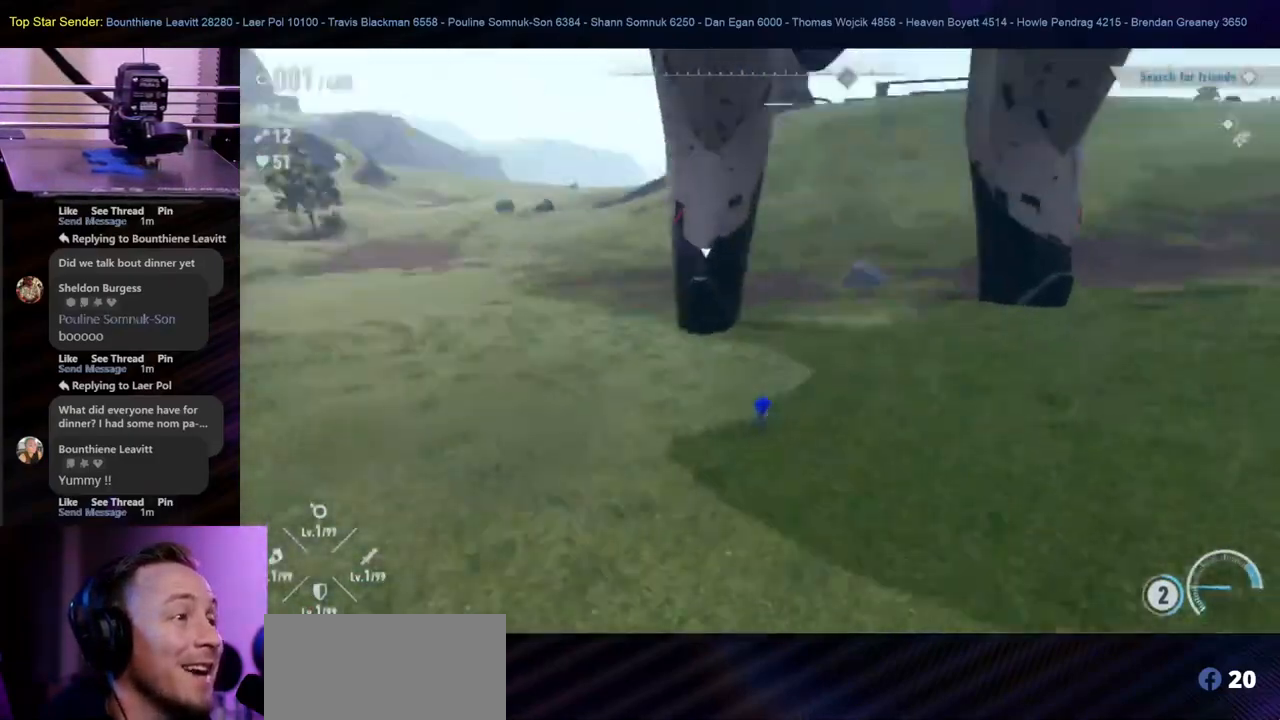
{"buttons": [], "left_stick": "up", "right_stick": "left", "events": [[150, "right_stick", "center"], [200, "left_stick", "up"], [350, "right_stick", "left"]]}
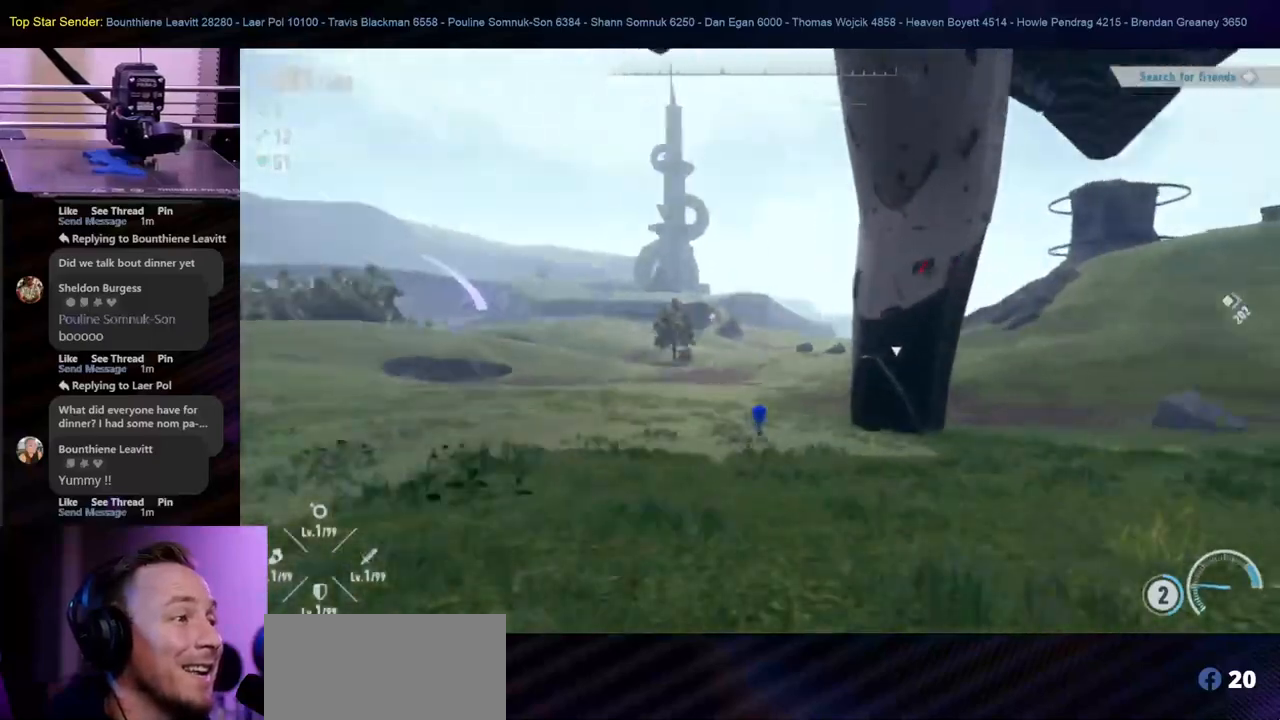
{"buttons": [], "left_stick": "up", "right_stick": "left", "events": [[67, "right_stick", "center"], [183, "right_stick", "left"]]}
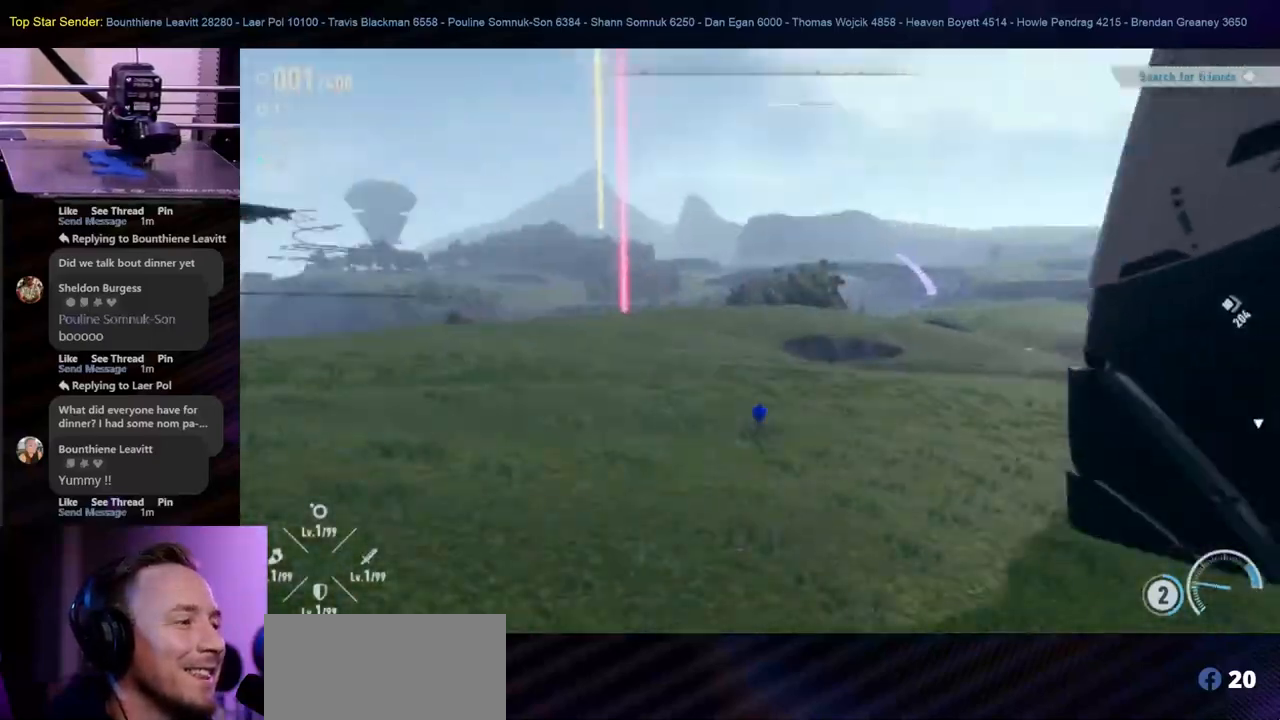
{"buttons": [], "left_stick": "up", "right_stick": "left", "events": [[150, "right_stick", "center"], [467, "right_stick", "left"]]}
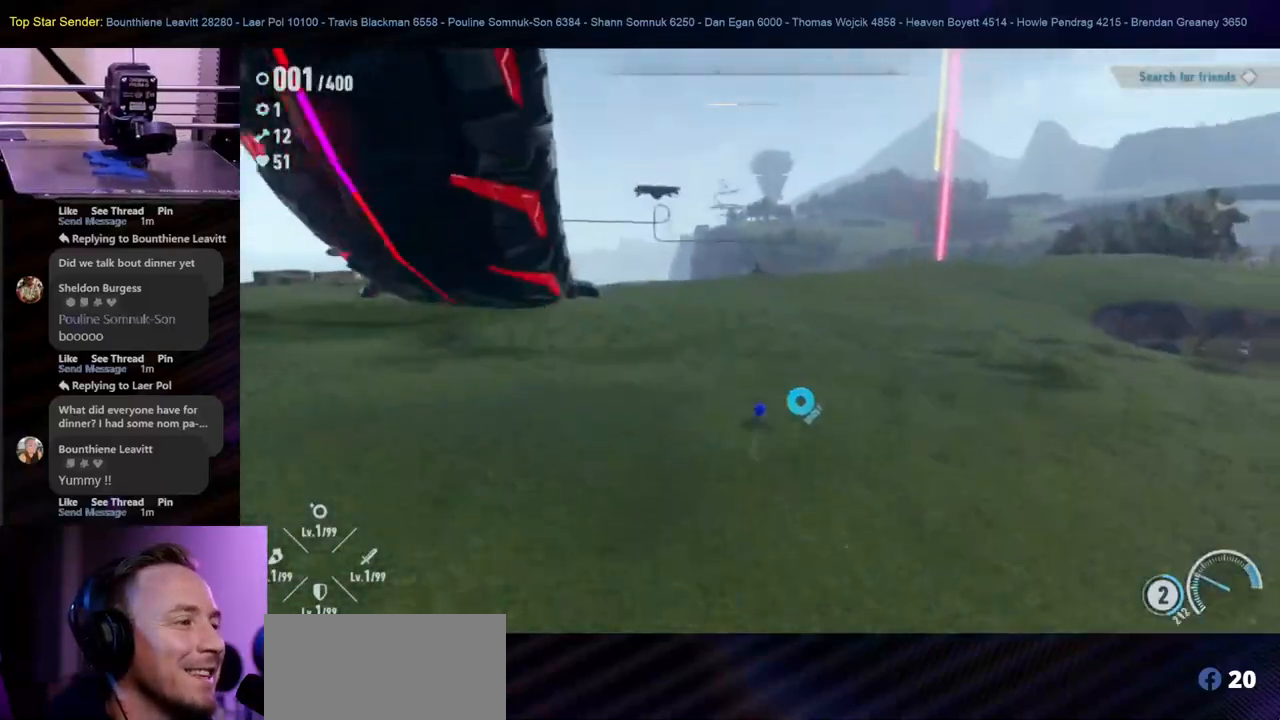
{"buttons": [], "left_stick": "up-right", "right_stick": "left", "events": [[200, "left_stick", "up-right"]]}
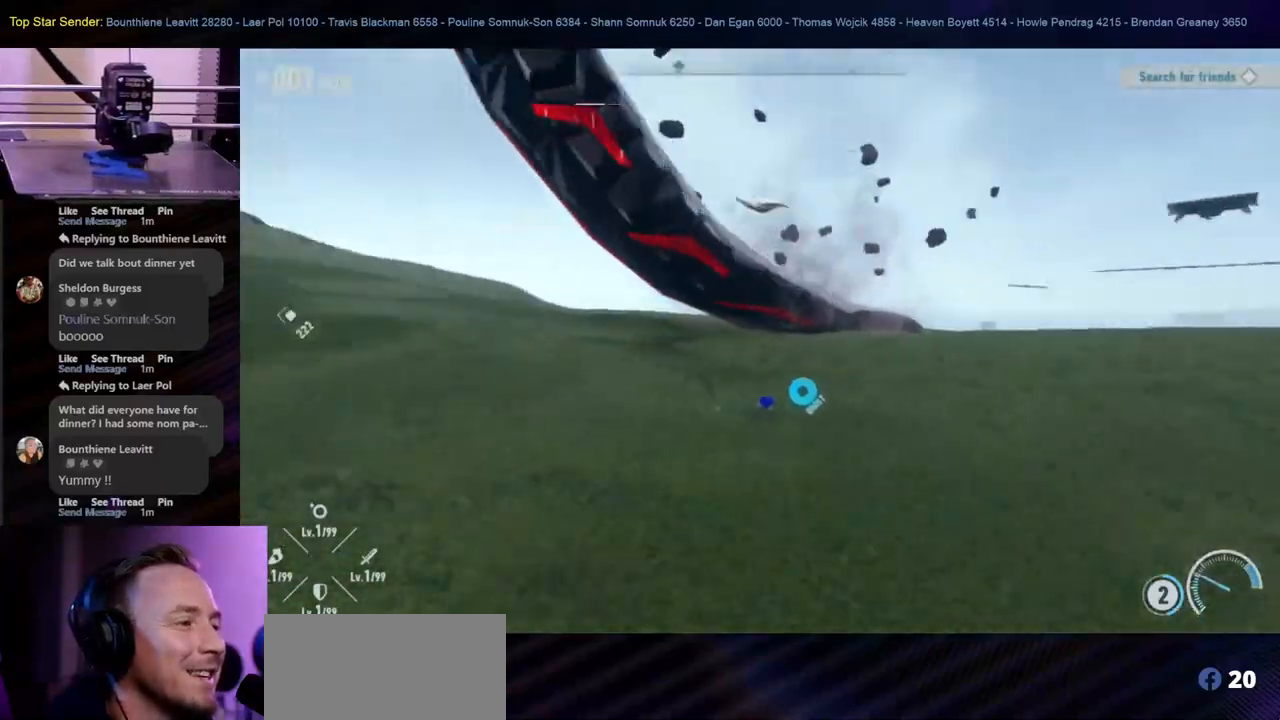
{"buttons": [], "left_stick": "right", "right_stick": "left", "events": [[50, "right_stick", "center"], [83, "left_stick", "right"], [183, "right_stick", "left"]]}
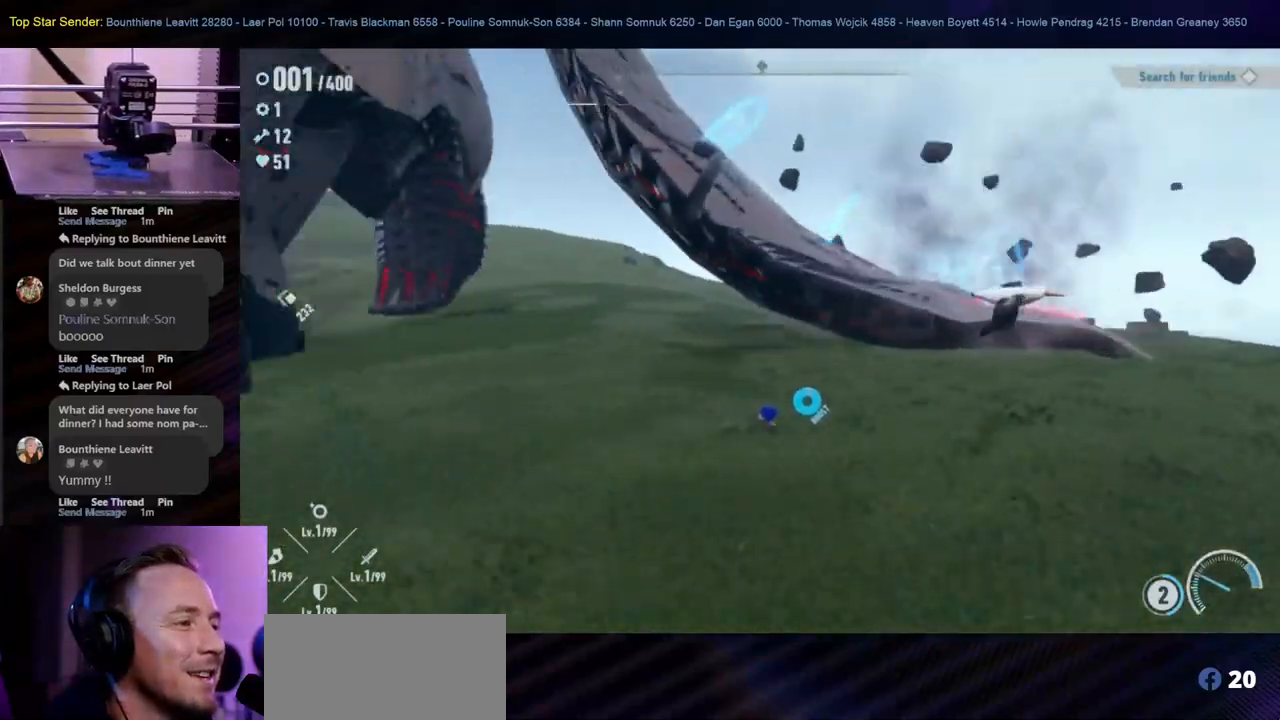
{"buttons": ["B"], "left_stick": "right", "right_stick": "center", "events": [[250, "right_stick", "center"], [450, "B", "down"]]}
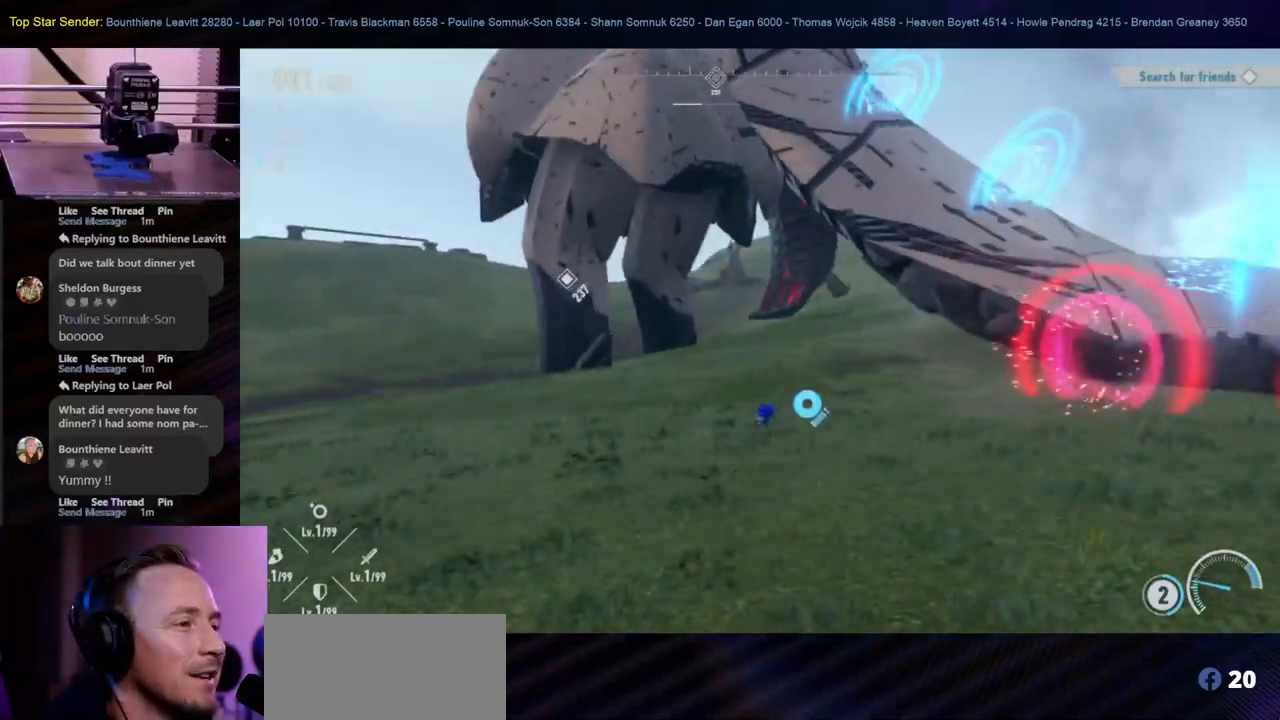
{"buttons": ["B"], "left_stick": "right", "right_stick": "center", "events": [[100, "B", "up"], [167, "B", "down"], [250, "B", "up"], [317, "B", "down"]]}
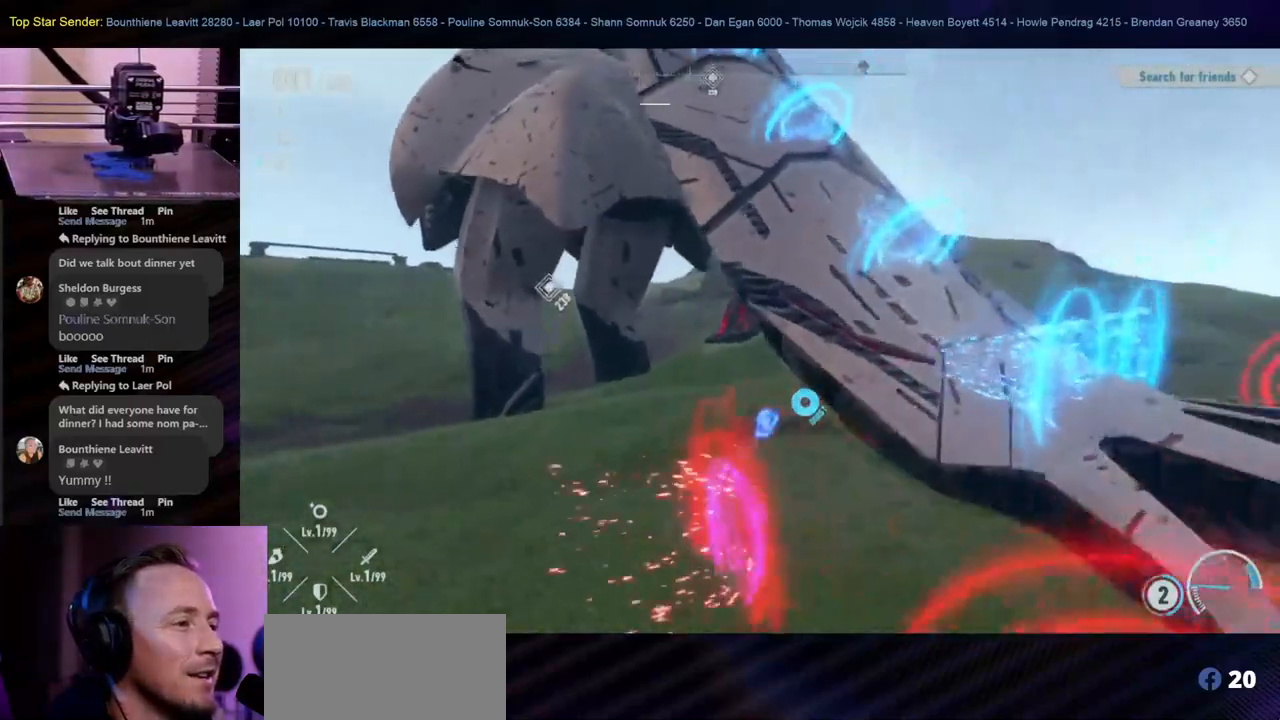
{"buttons": [], "left_stick": "up-right", "right_stick": "center", "events": [[17, "left_stick", "up-right"], [150, "B", "up"]]}
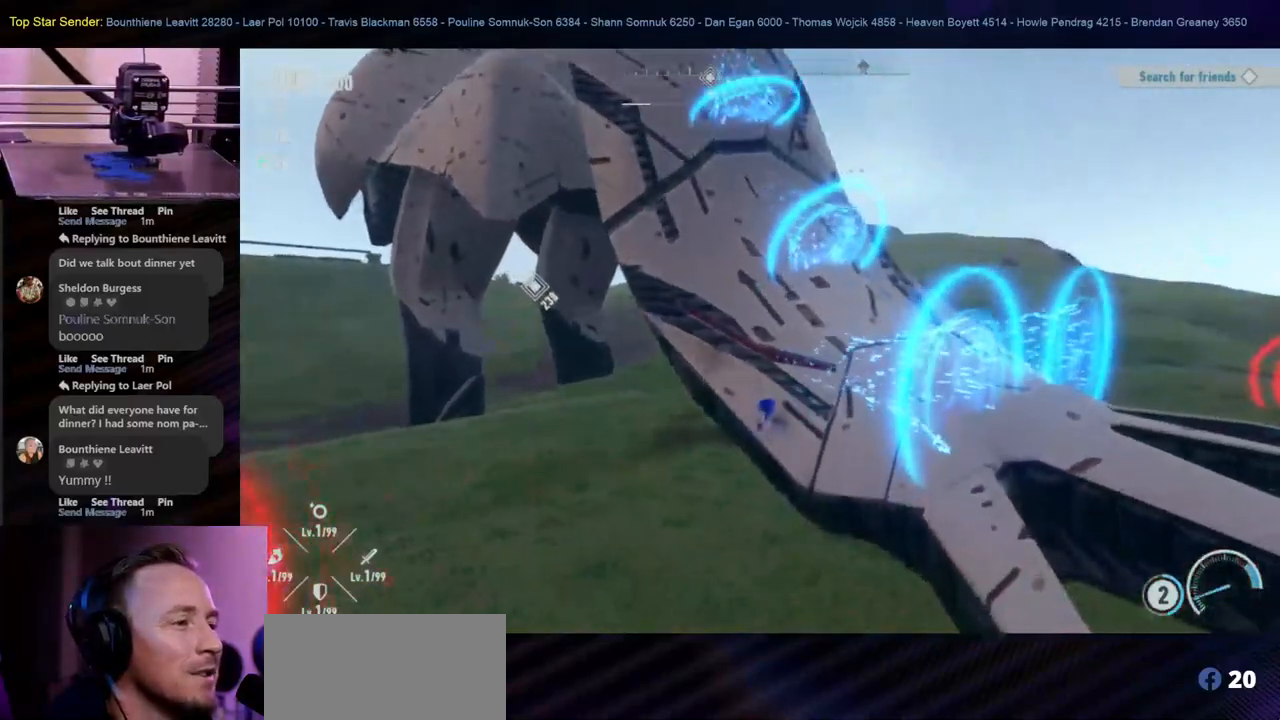
{"buttons": [], "left_stick": "up", "right_stick": "up-left", "events": [[233, "left_stick", "up"], [500, "right_stick", "up-left"]]}
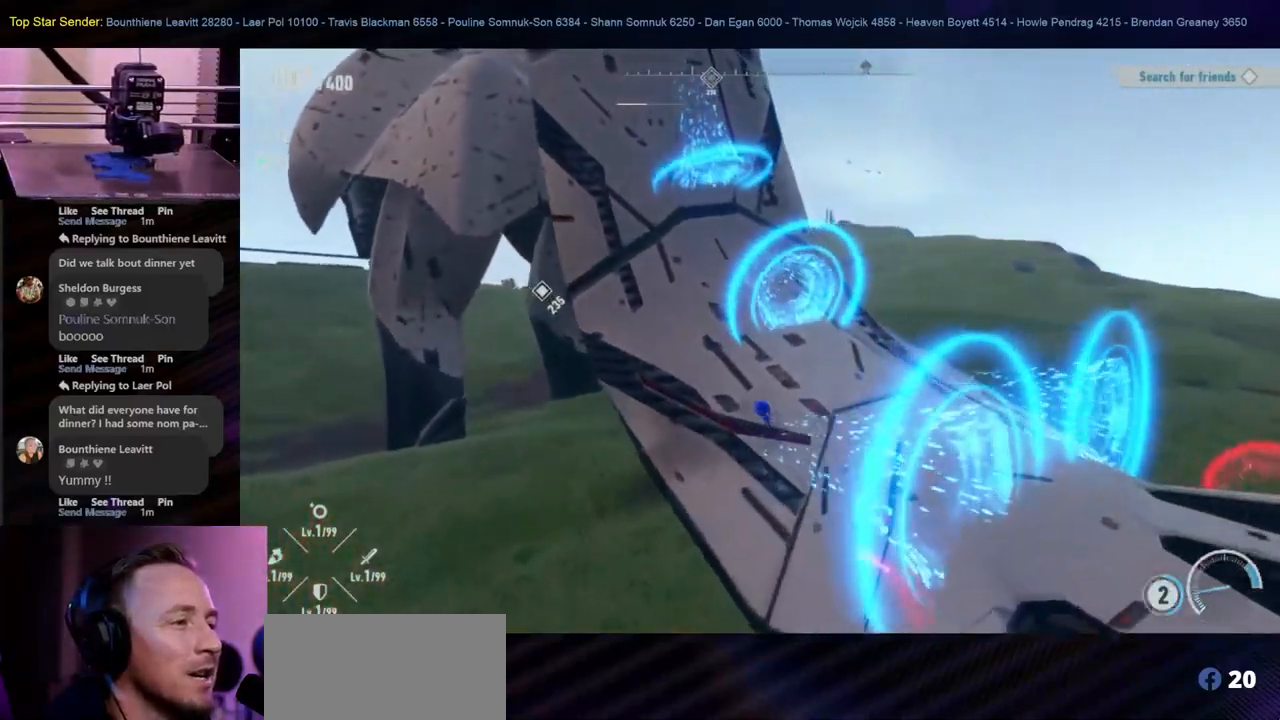
{"buttons": ["L1"], "left_stick": "up", "right_stick": "center"}
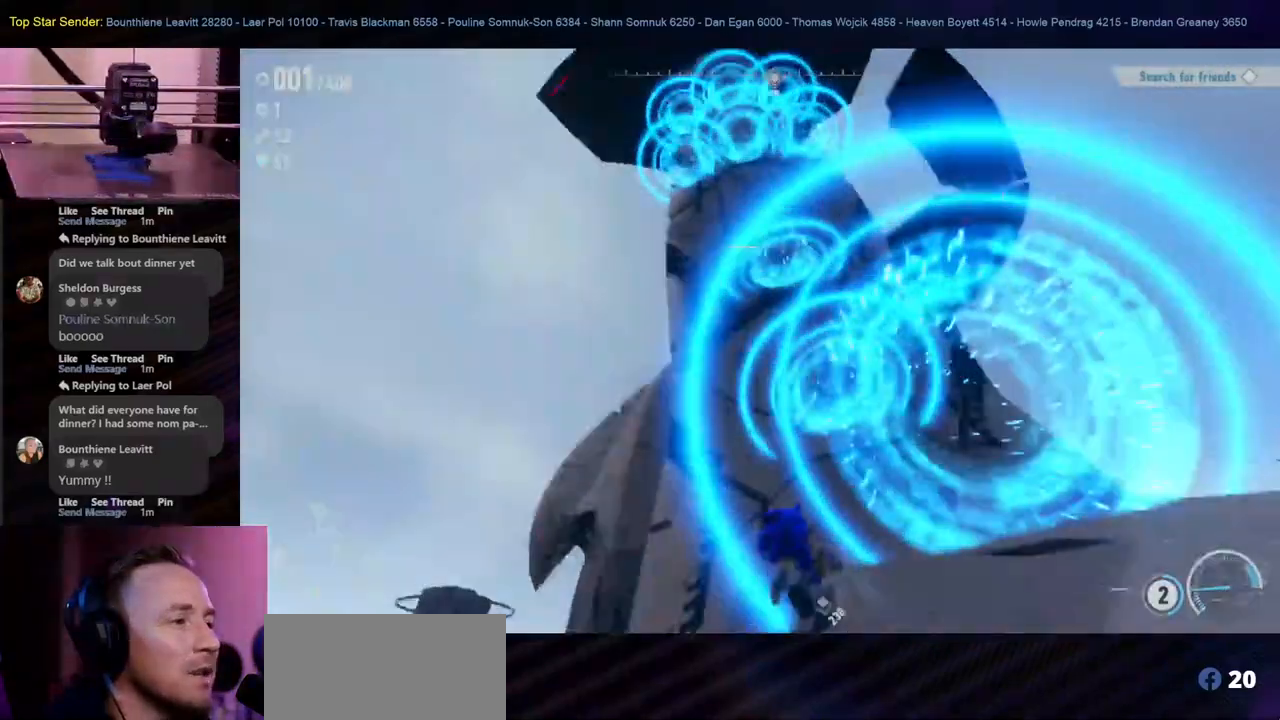
{"buttons": ["L1"], "left_stick": "up", "right_stick": "center", "events": []}
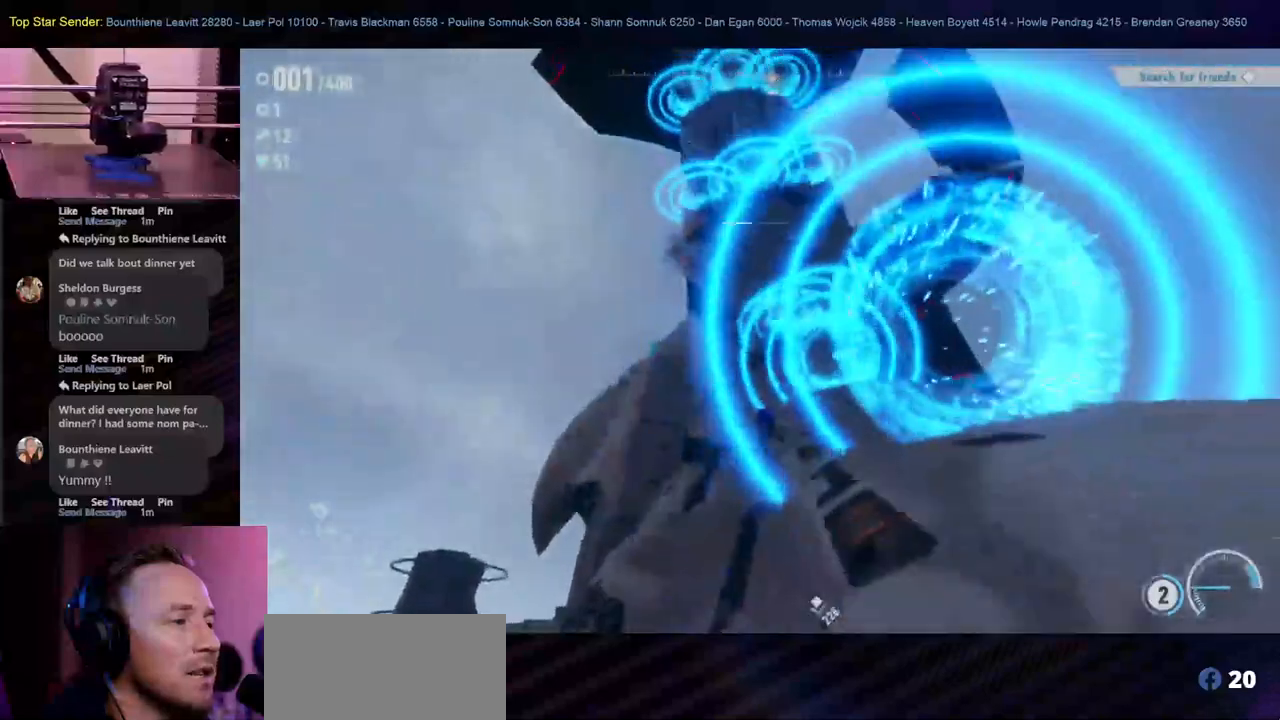
{"buttons": ["L1"], "left_stick": "up", "right_stick": "center", "events": []}
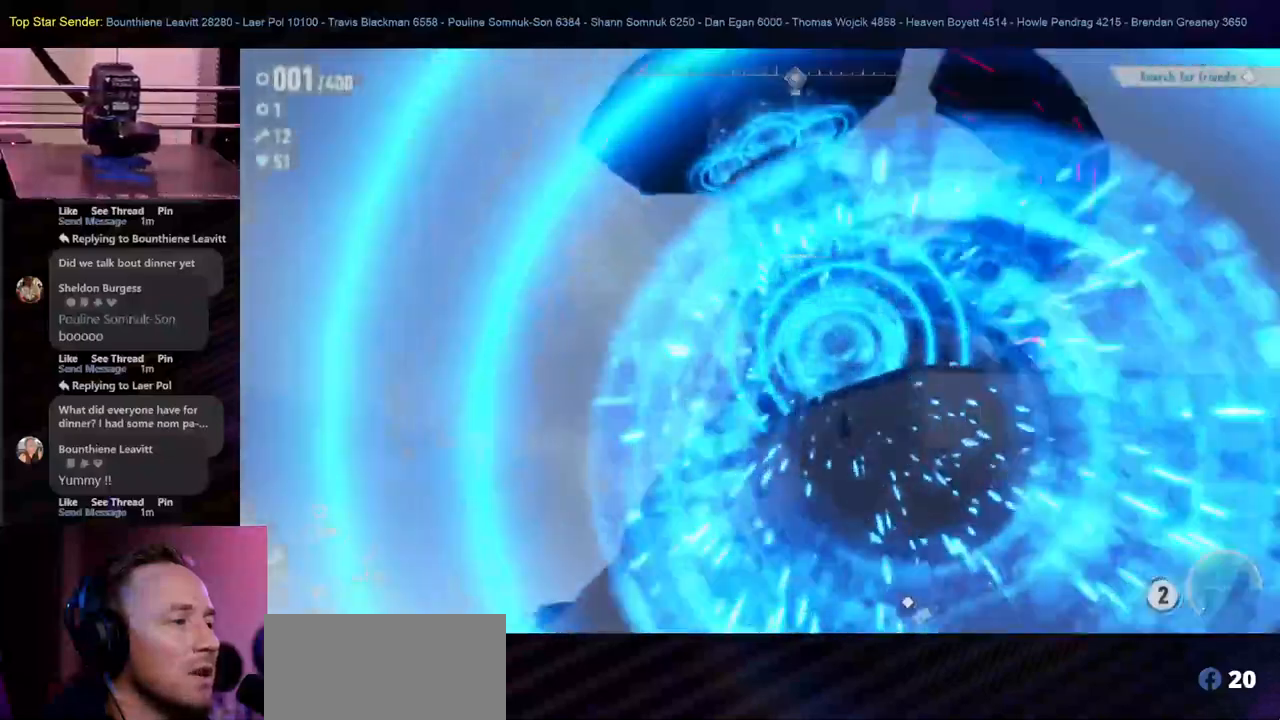
{"buttons": [], "left_stick": "up", "right_stick": "center"}
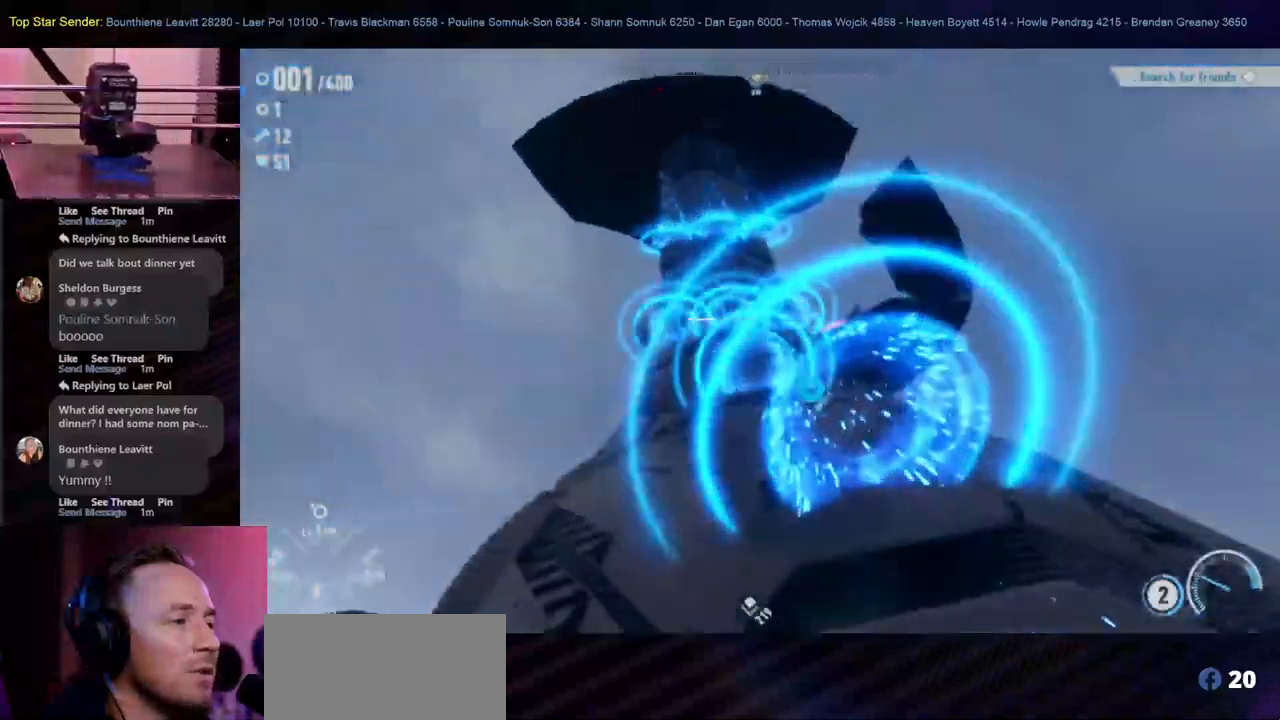
{"buttons": [], "left_stick": "up", "right_stick": "center", "events": [[17, "L1", "down"], [417, "L1", "up"]]}
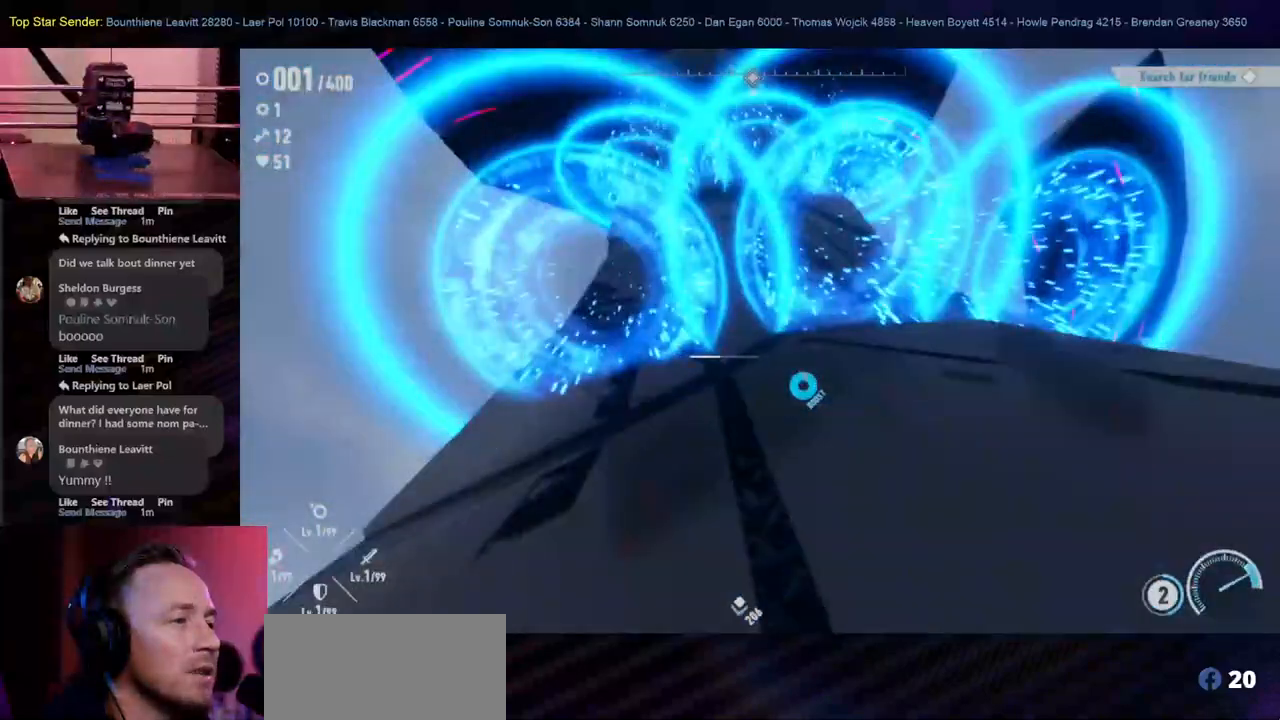
{"buttons": [], "left_stick": "up", "right_stick": "center"}
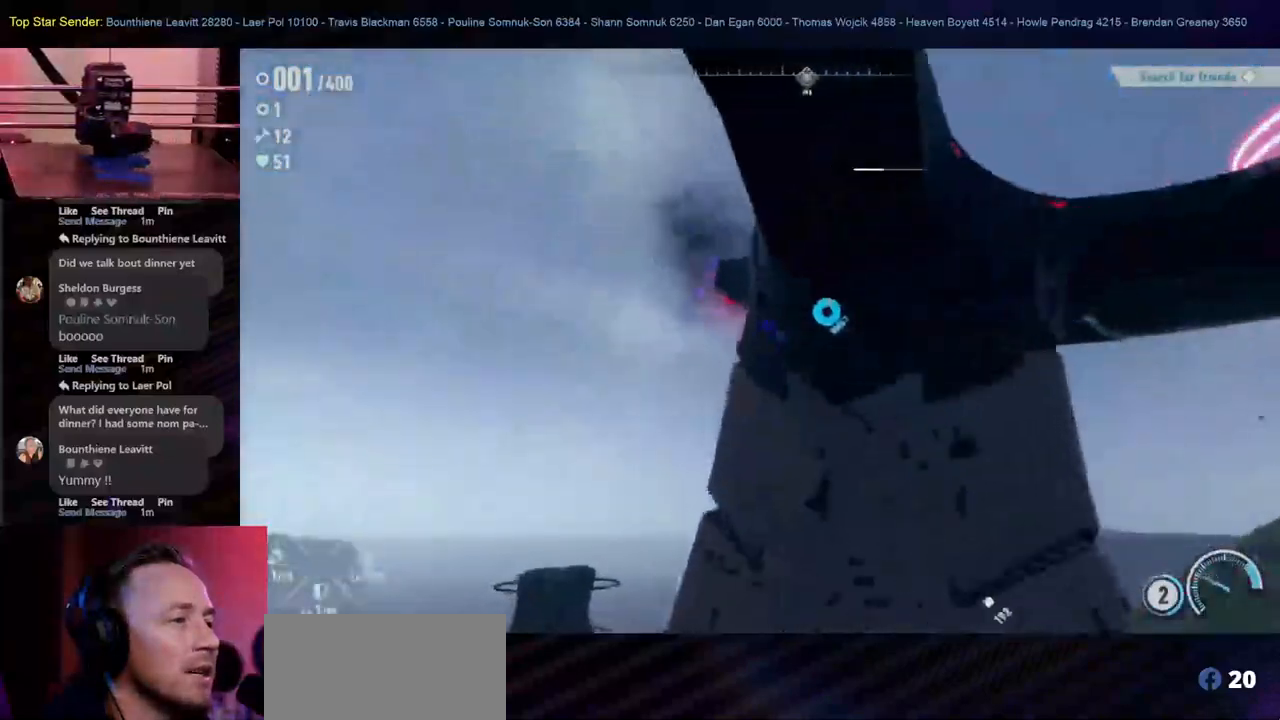
{"buttons": [], "left_stick": "up", "right_stick": "down-right", "events": [[183, "right_stick", "down-right"]]}
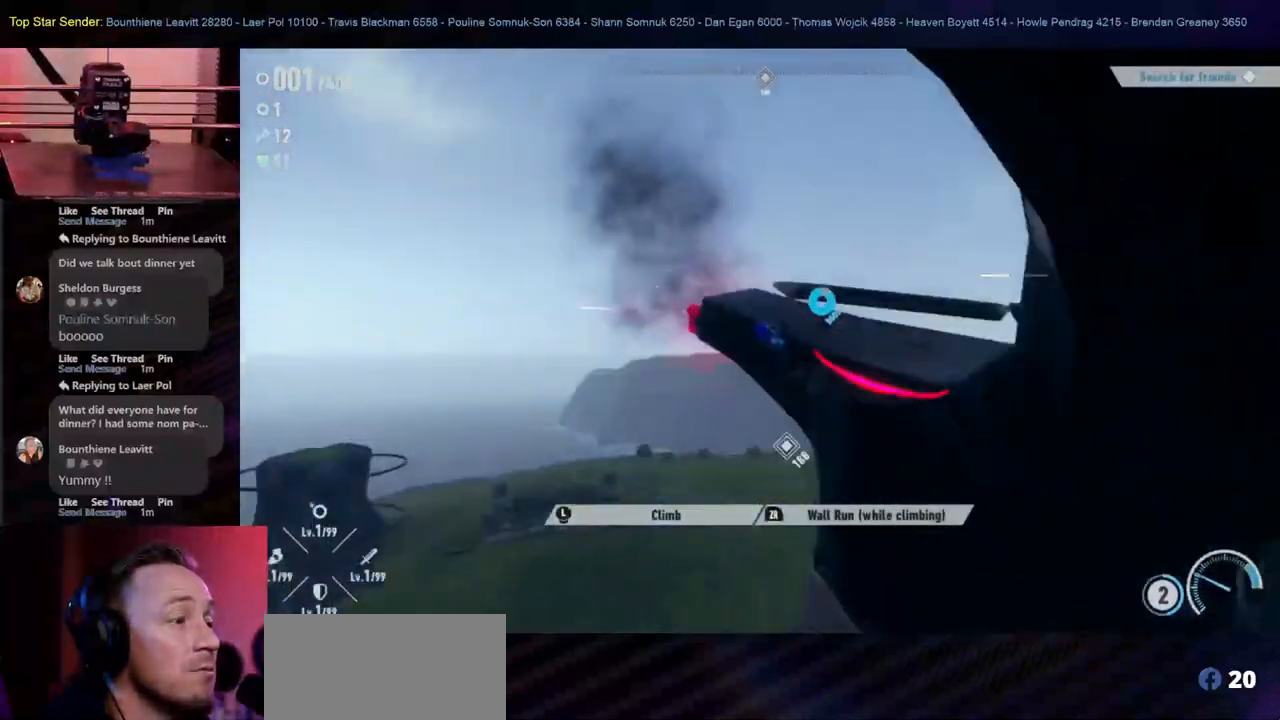
{"buttons": [], "left_stick": "right", "right_stick": "down-right", "events": [[50, "right_stick", "center"], [133, "left_stick", "up-right"], [367, "left_stick", "right"], [467, "right_stick", "down-right"]]}
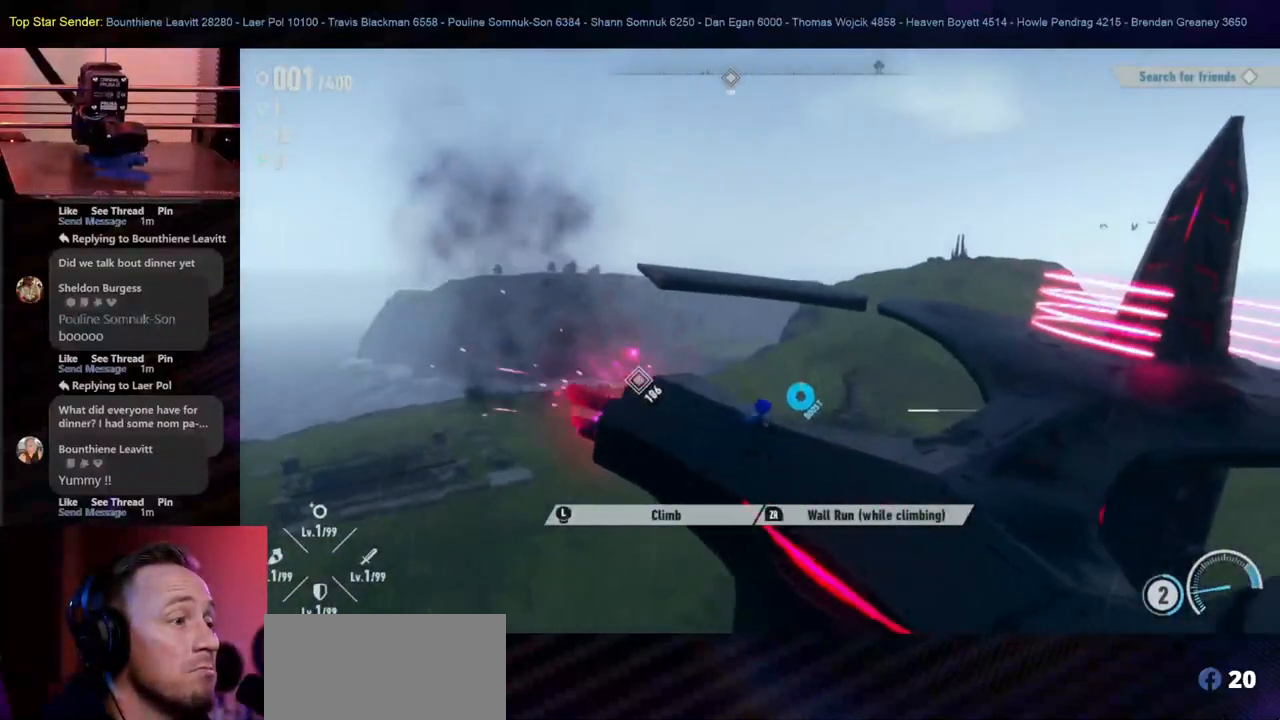
{"buttons": [], "left_stick": "center", "right_stick": "center", "events": [[133, "left_stick", "up-right"], [367, "left_stick", "center"], [367, "right_stick", "center"]]}
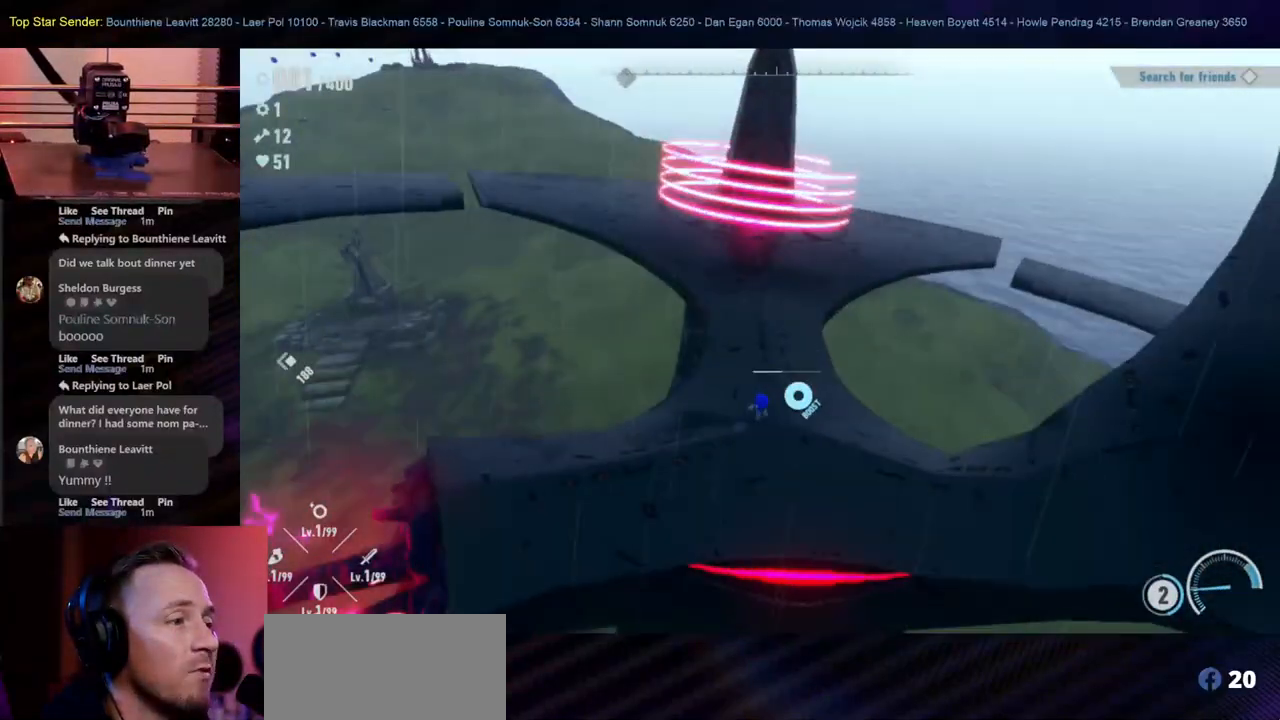
{"buttons": [], "left_stick": "up-right", "right_stick": "down-right"}
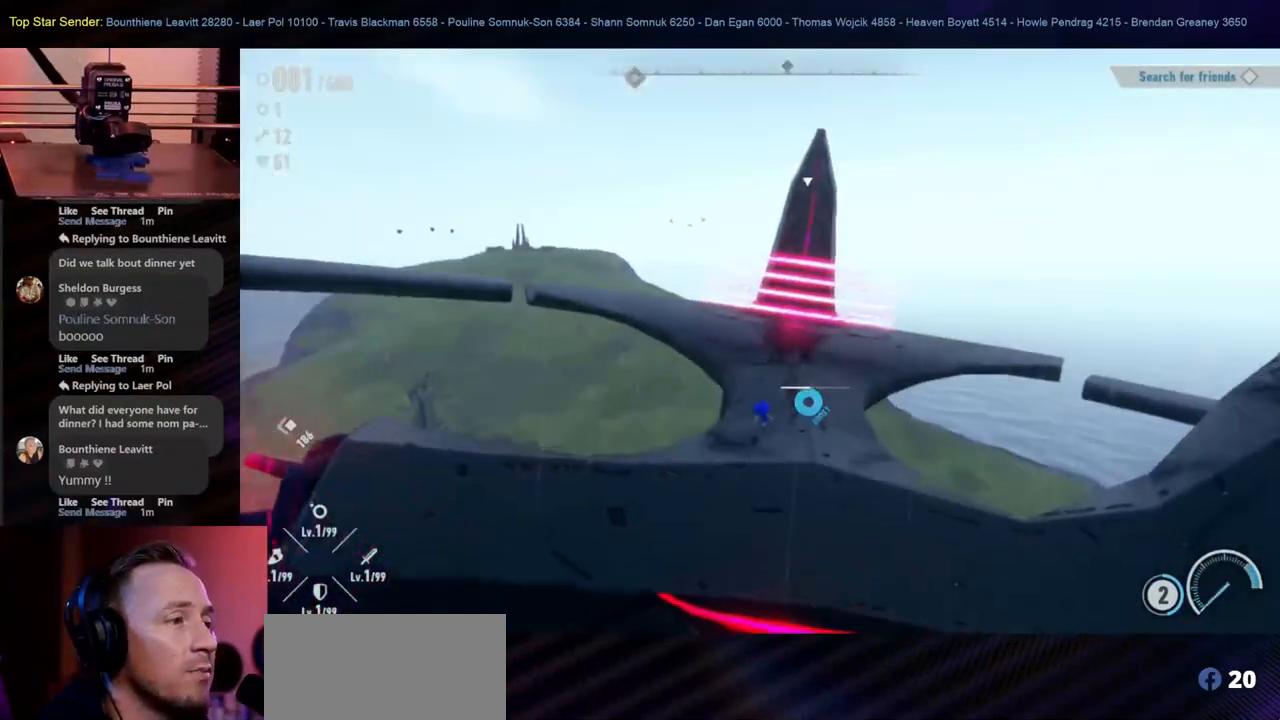
{"buttons": [], "left_stick": "center", "right_stick": "up-left", "events": [[150, "left_stick", "up"], [233, "right_stick", "center"], [400, "left_stick", "center"], [433, "right_stick", "up-left"]]}
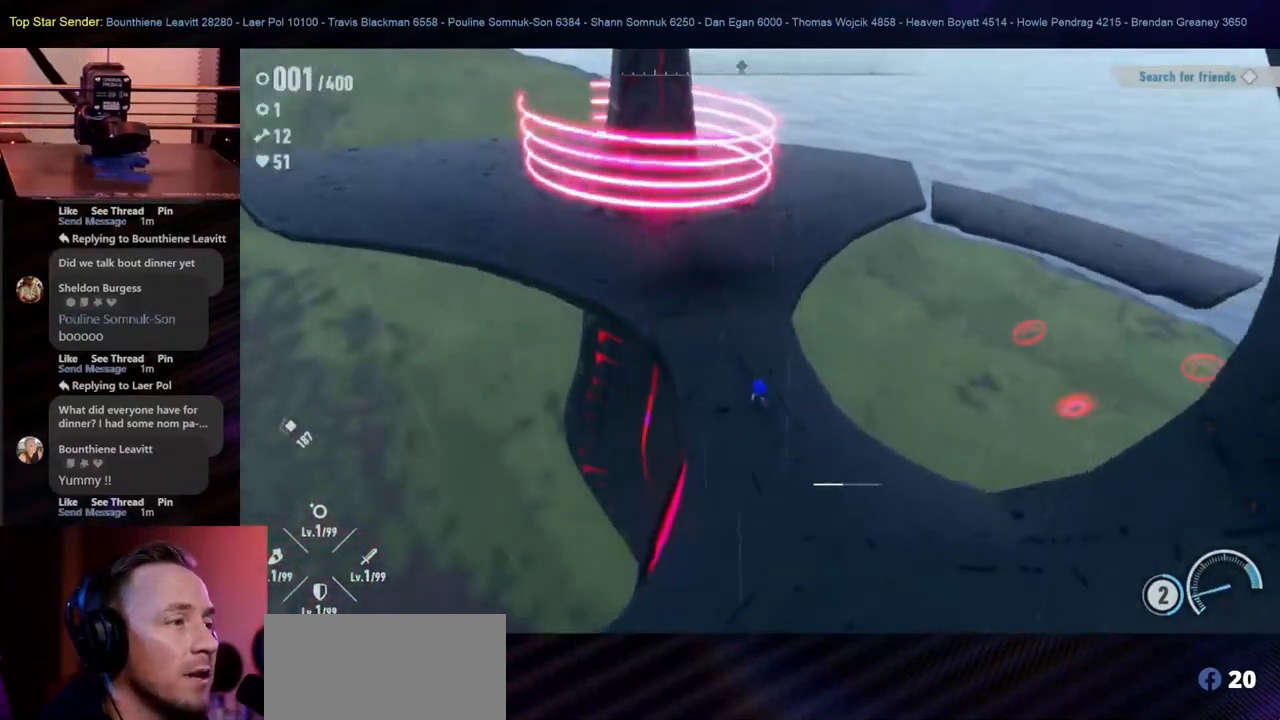
{"buttons": [], "left_stick": "up", "right_stick": "center", "events": [[200, "right_stick", "center"], [417, "left_stick", "up"]]}